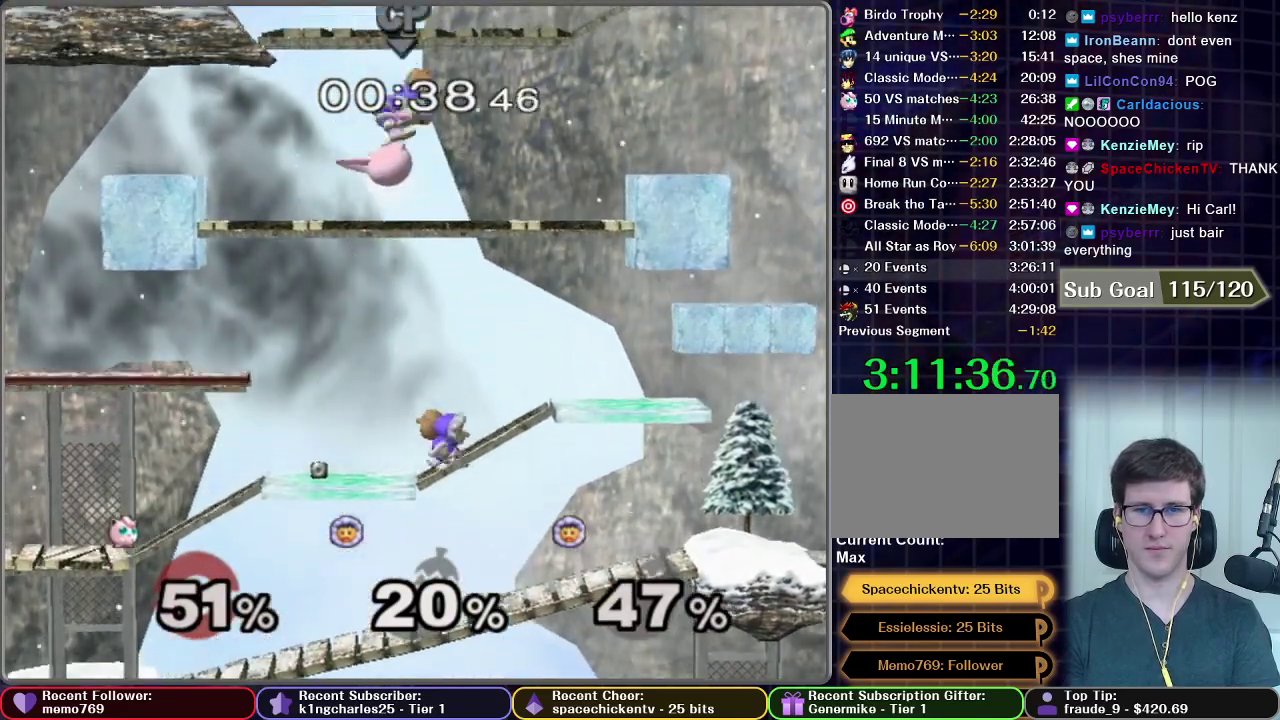
Gameplay with a controller (Nintendo layout); each line is a JSON object with the inputs held at the frame after it. "events" lists button and stick changes between this image and that frame as [ms after this image, input, new state], when the widget could be followed in between. This overlay highlights the sticks when they move; stick clicks (L3 R3) are not distinguishable. Not read: L3 R3 left_stick.
{"buttons": [], "right_stick": "center", "events": [[317, "A", "up"]]}
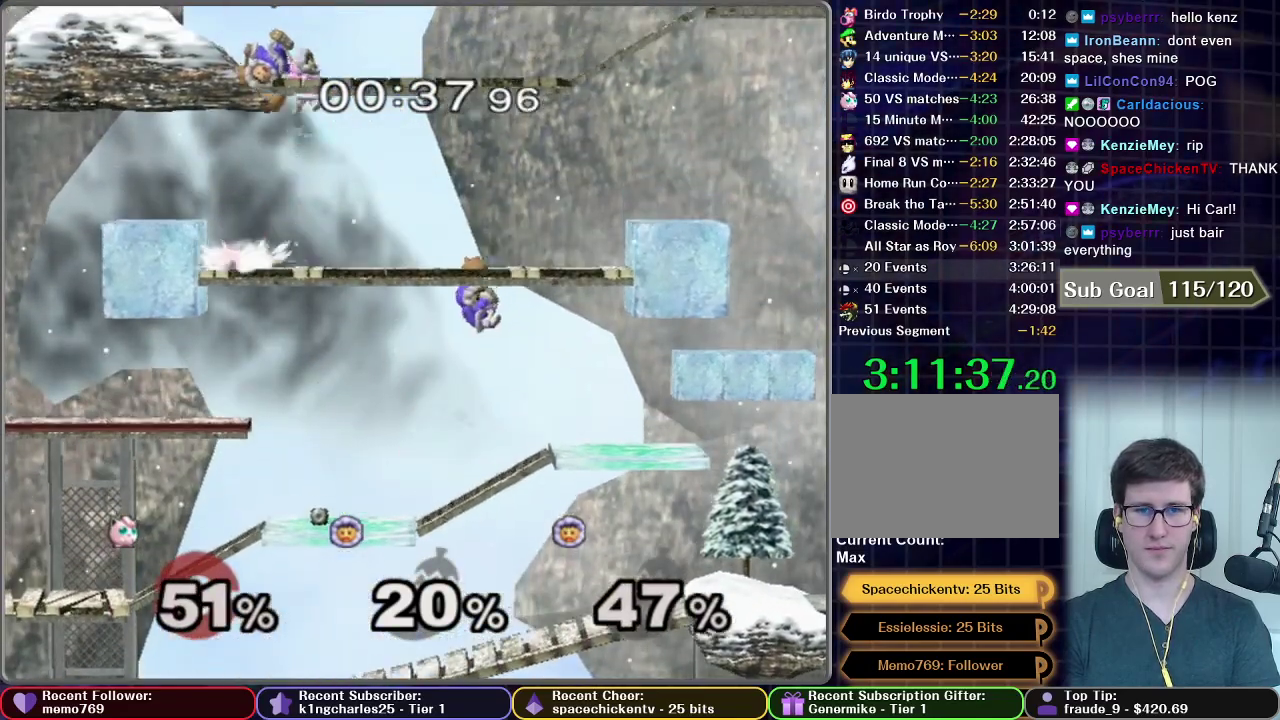
{"buttons": ["A", "X"], "right_stick": "center", "events": [[183, "X", "down"], [350, "A", "down"]]}
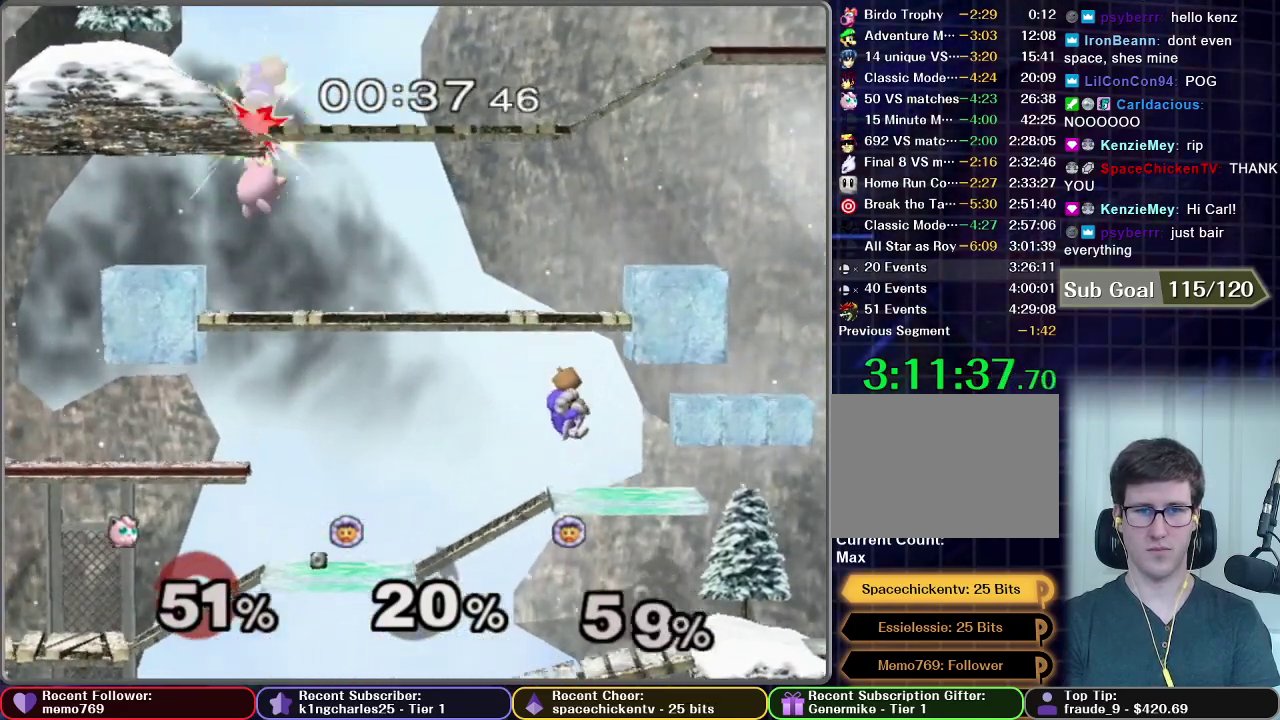
{"buttons": [], "right_stick": "center", "events": [[300, "A", "up"], [334, "X", "up"]]}
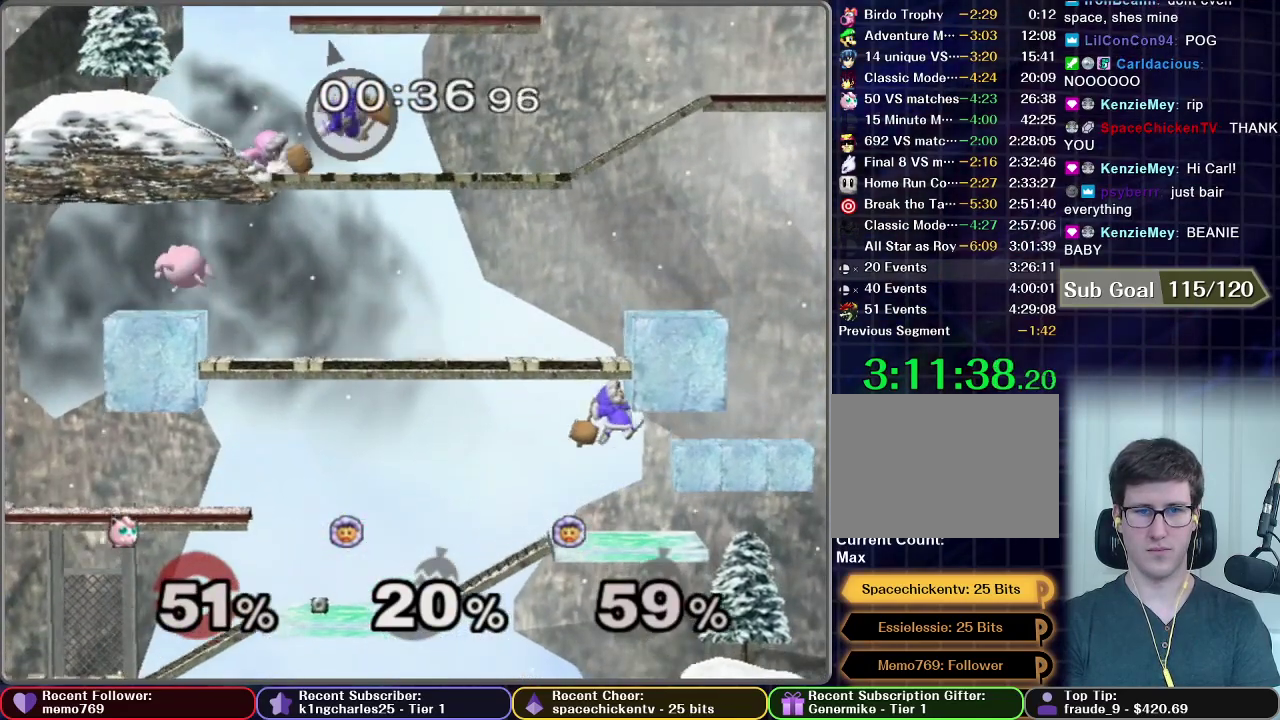
{"buttons": [], "right_stick": "center", "events": [[433, "X", "down"], [484, "X", "up"]]}
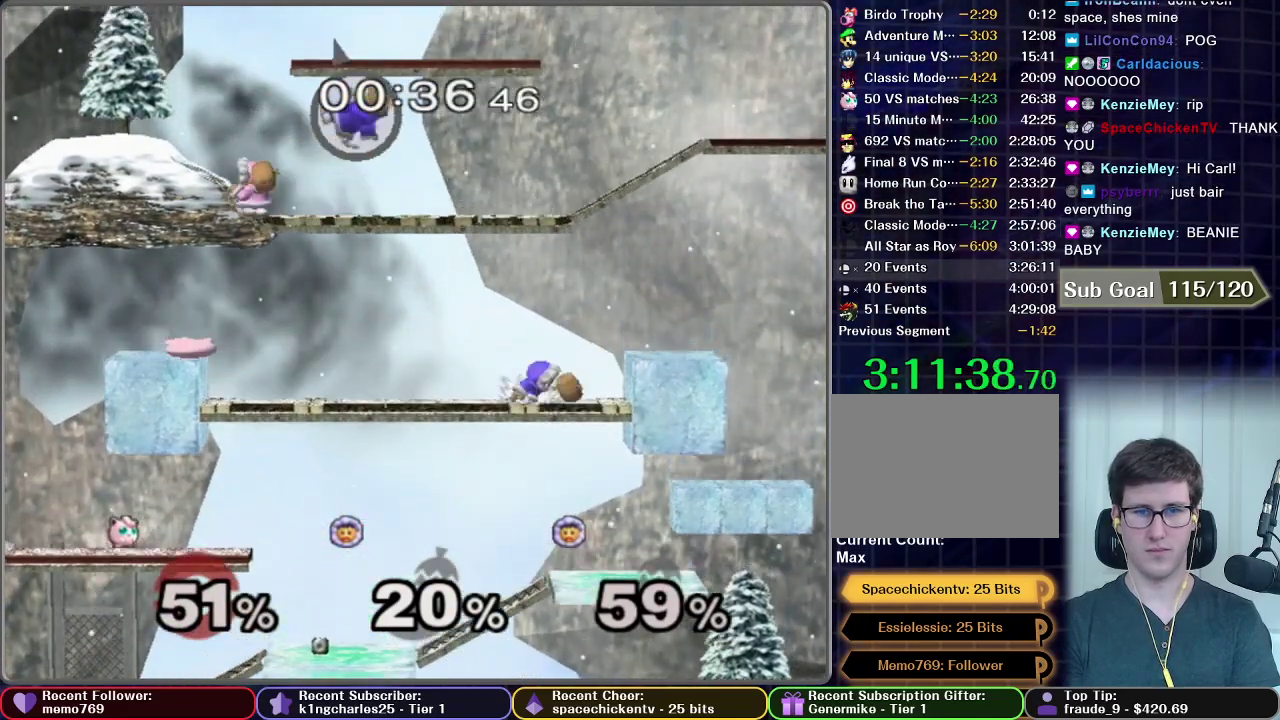
{"buttons": [], "right_stick": "center", "events": []}
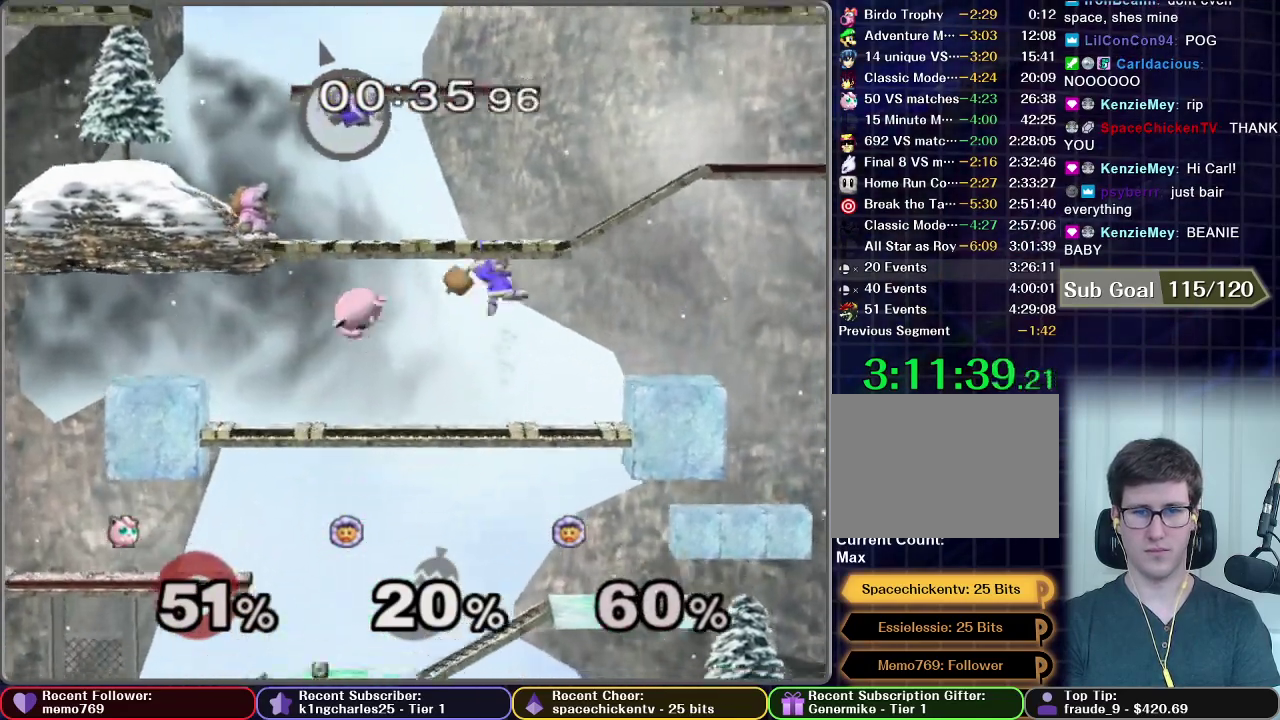
{"buttons": [], "right_stick": "center", "events": [[66, "A", "down"], [183, "R1", "down"], [283, "A", "up"], [283, "R1", "up"]]}
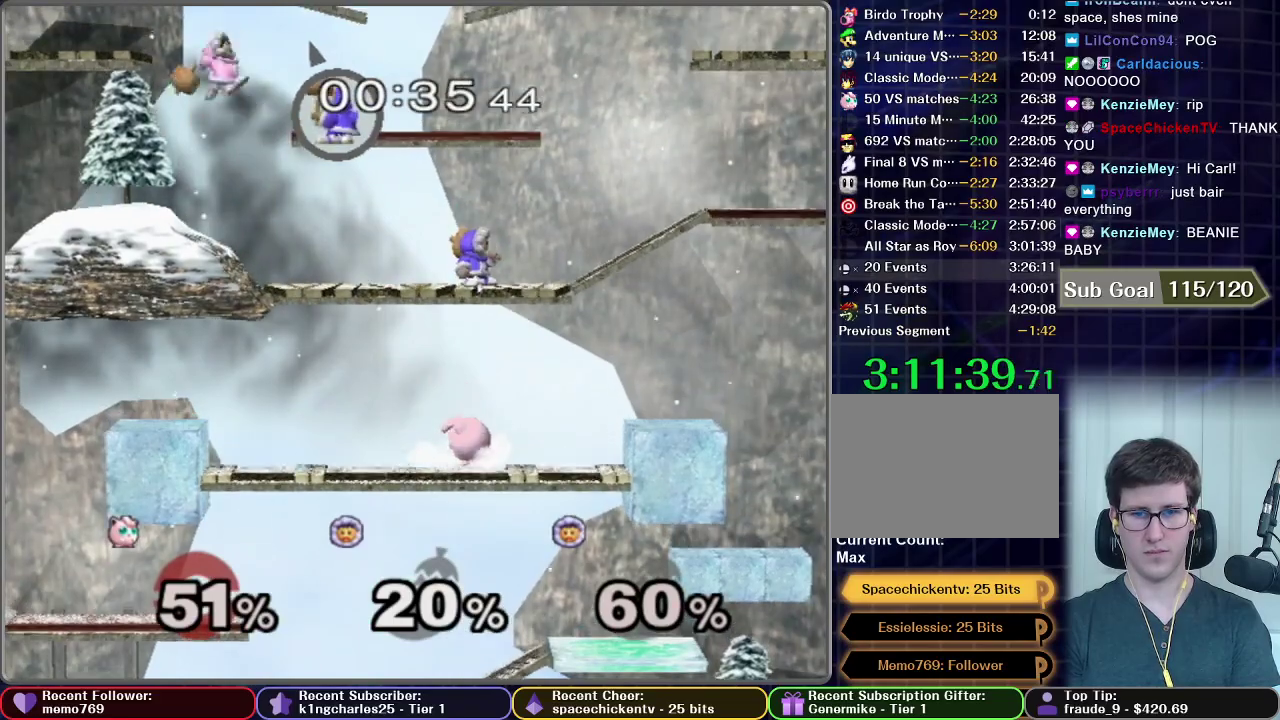
{"buttons": [], "right_stick": "center", "events": [[401, "A", "down"], [451, "A", "up"]]}
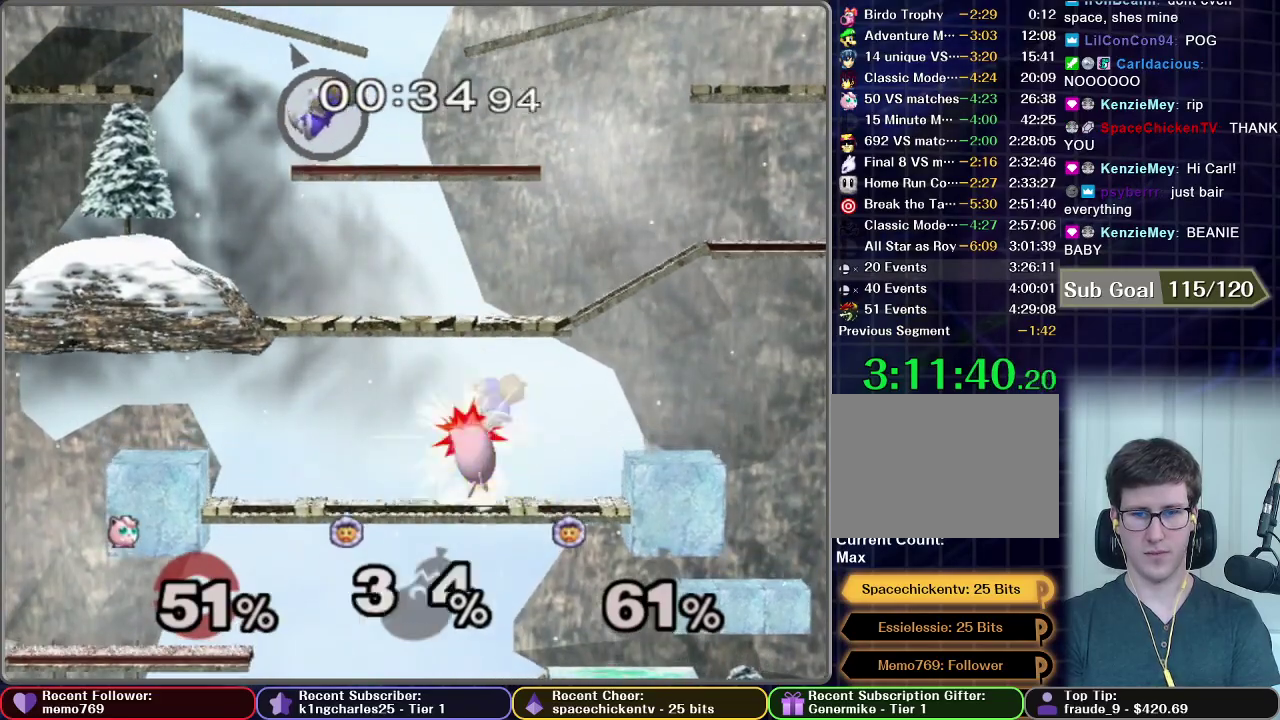
{"buttons": [], "right_stick": "center", "events": []}
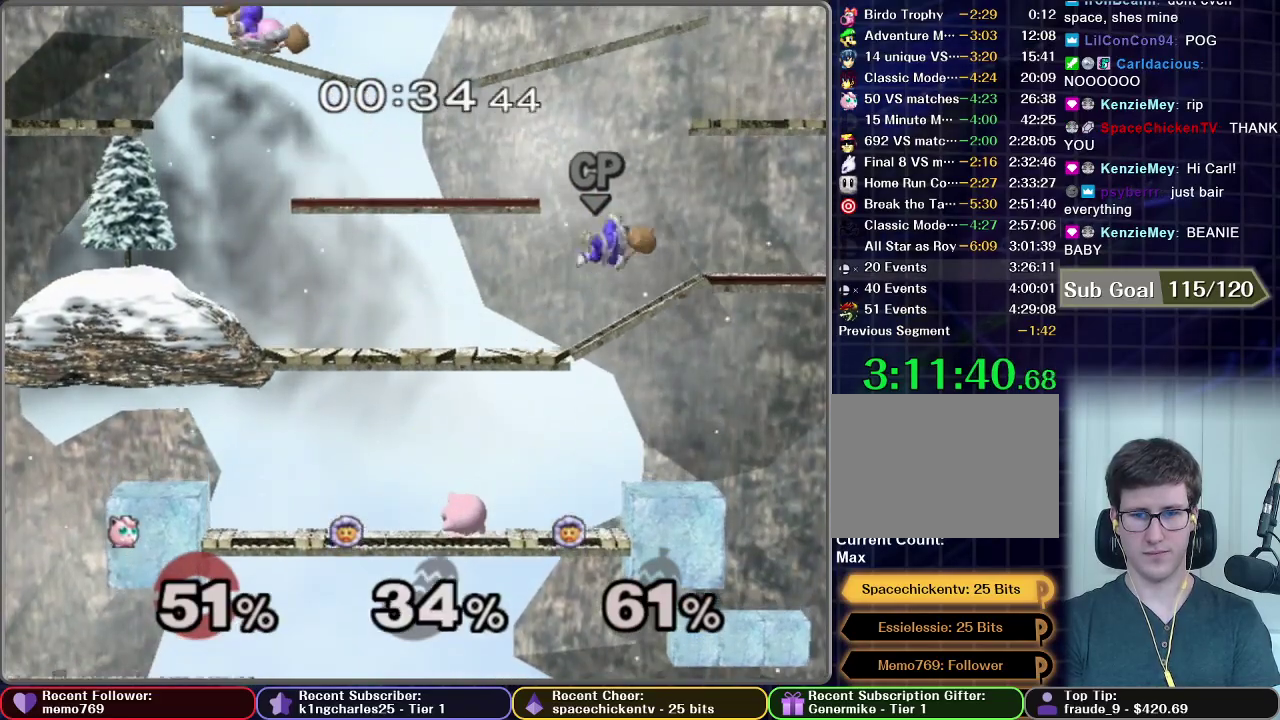
{"buttons": [], "right_stick": "center", "events": []}
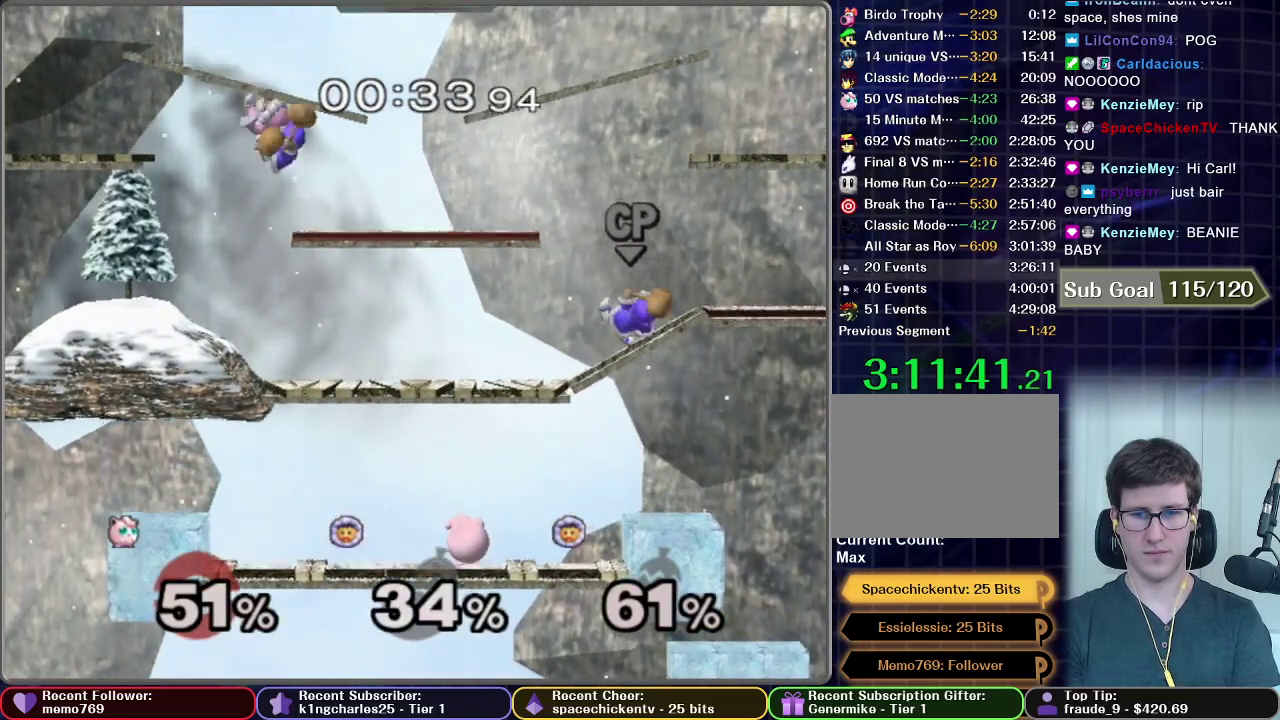
{"buttons": ["X"], "right_stick": "center", "events": [[383, "X", "down"]]}
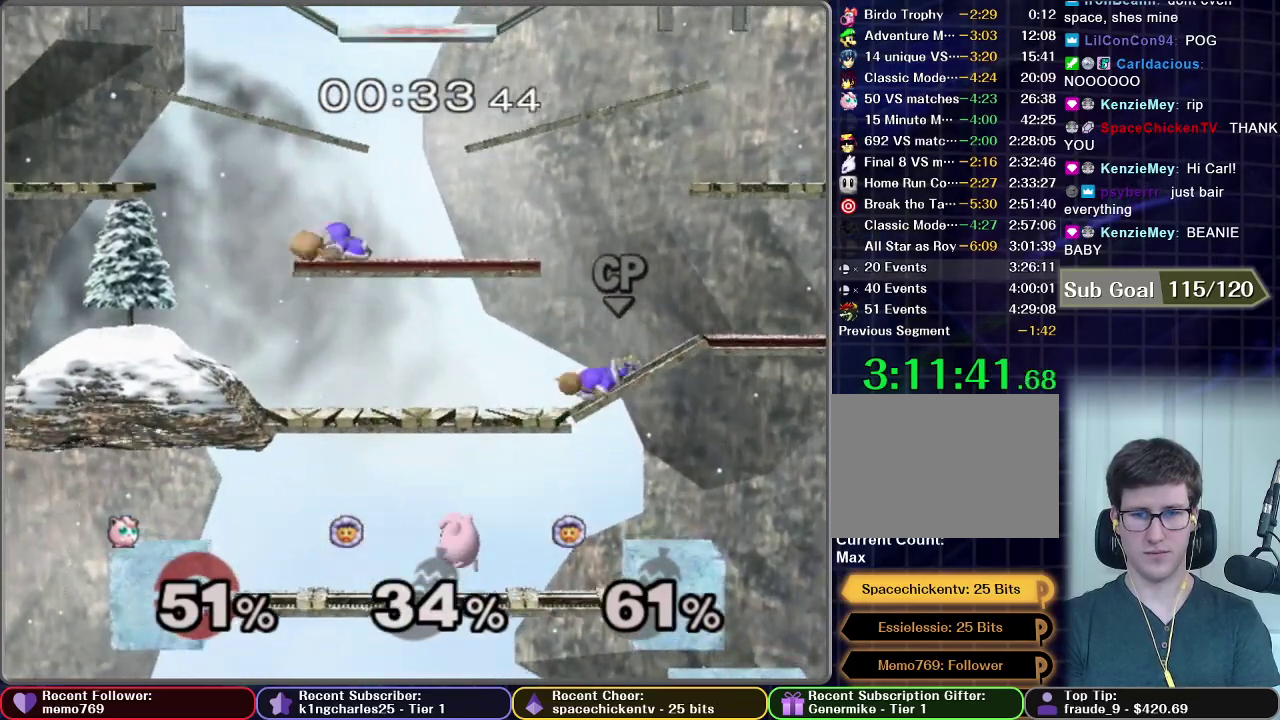
{"buttons": ["X"], "right_stick": "center", "events": [[50, "X", "up"], [451, "X", "down"]]}
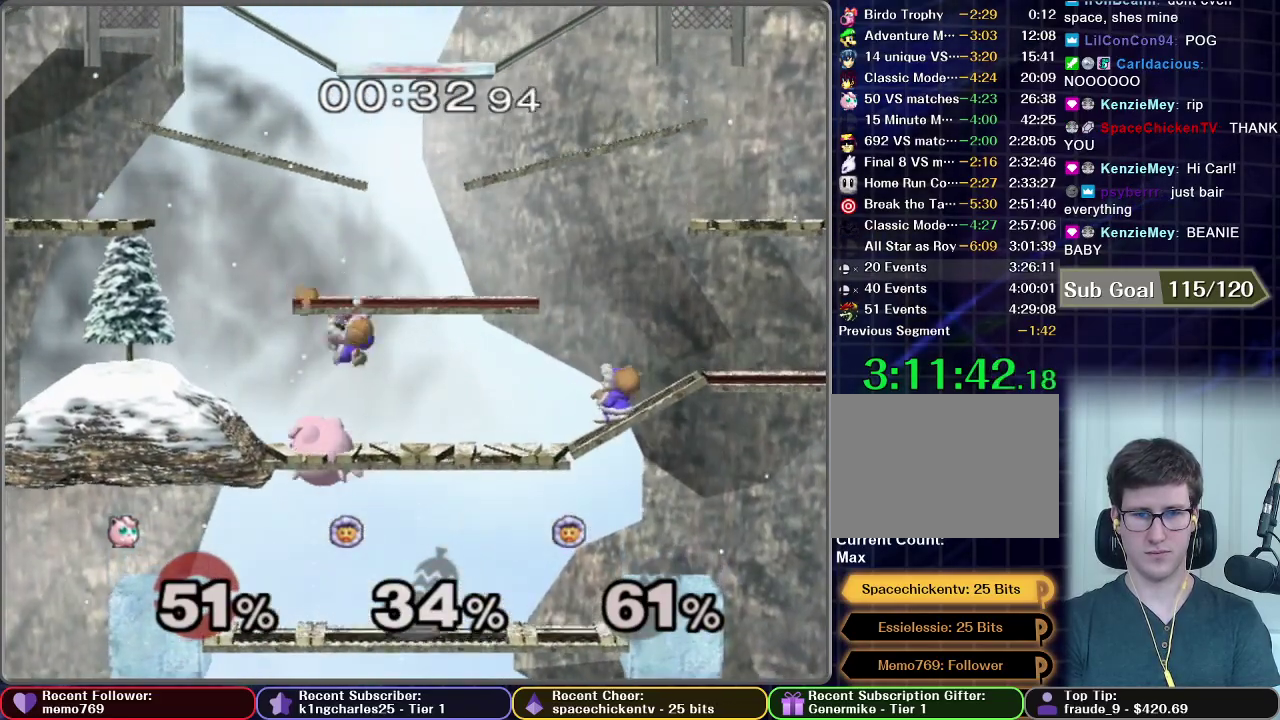
{"buttons": ["A"], "right_stick": "center", "events": [[100, "A", "down"], [200, "X", "up"]]}
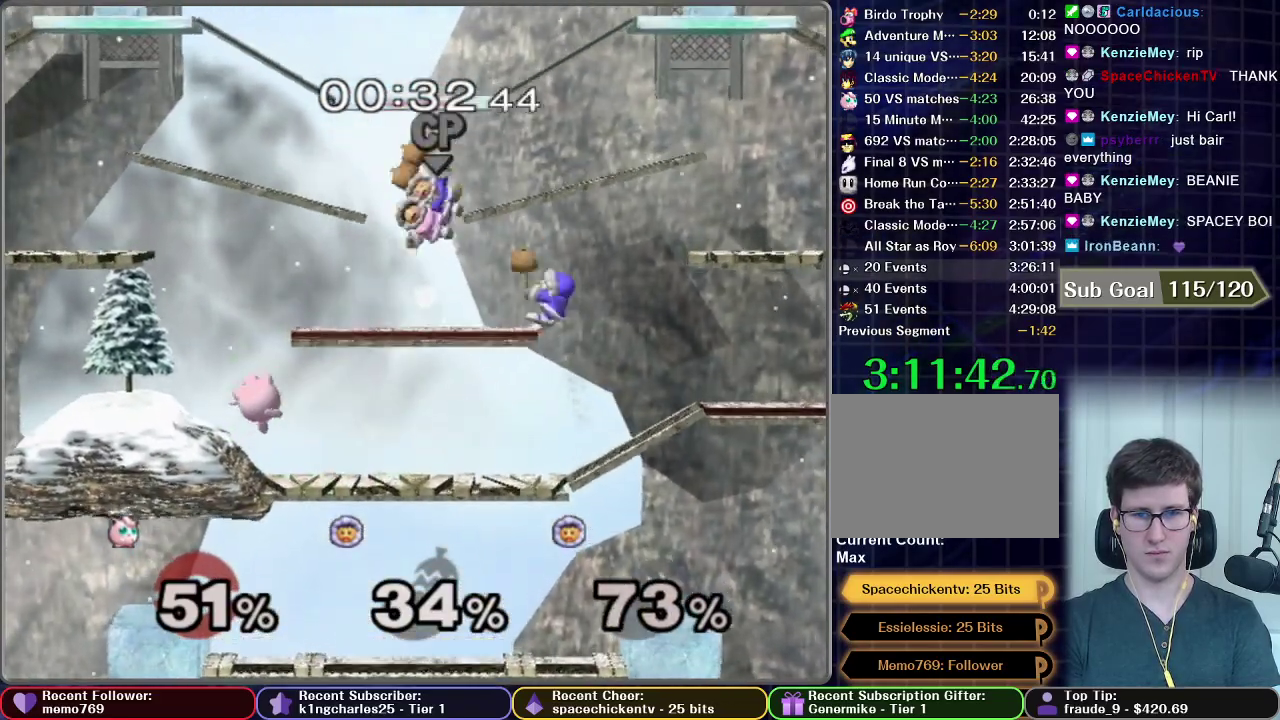
{"buttons": ["X"], "right_stick": "center", "events": [[134, "A", "up"], [434, "X", "down"]]}
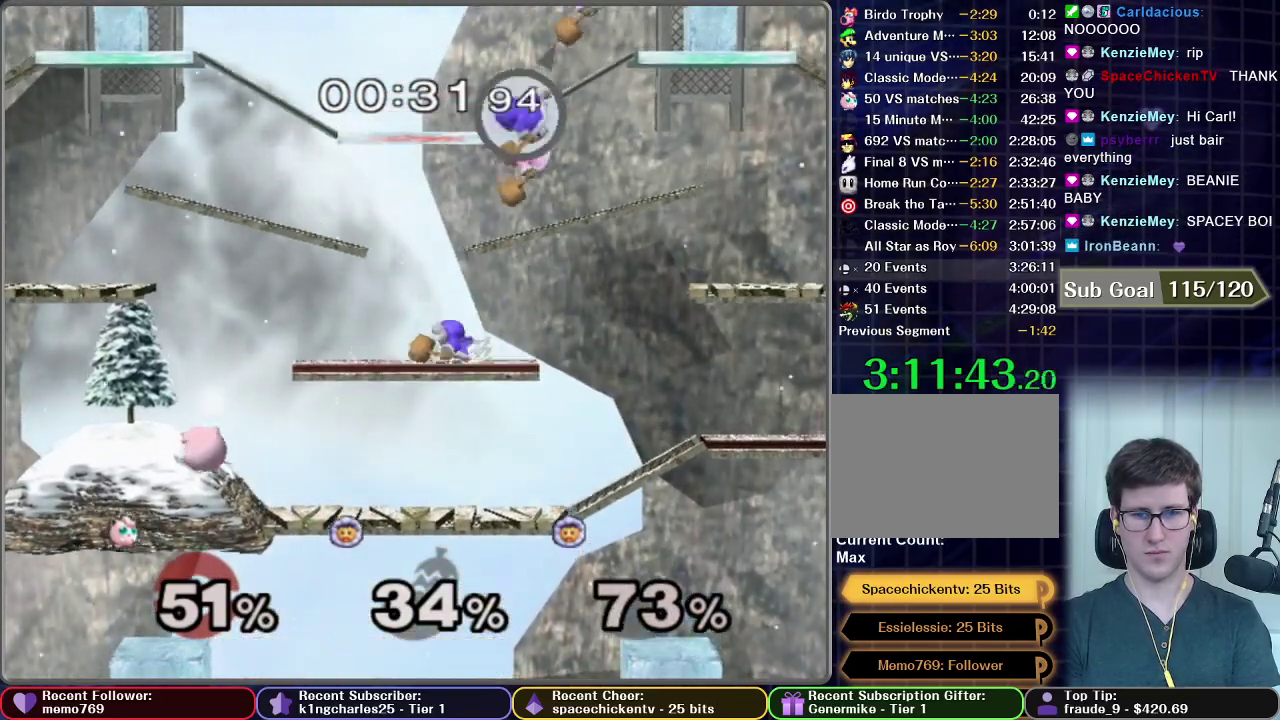
{"buttons": [], "right_stick": "center", "events": [[50, "X", "up"]]}
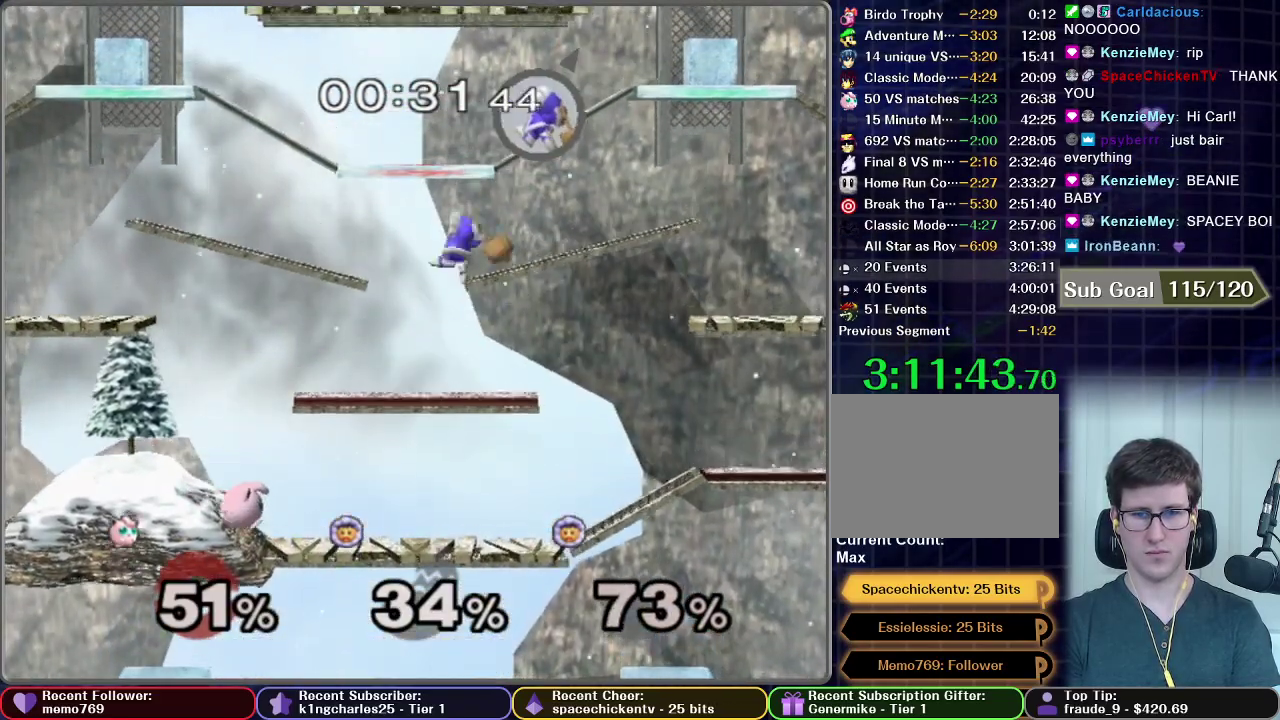
{"buttons": [], "right_stick": "center", "events": [[267, "X", "down"], [351, "X", "up"]]}
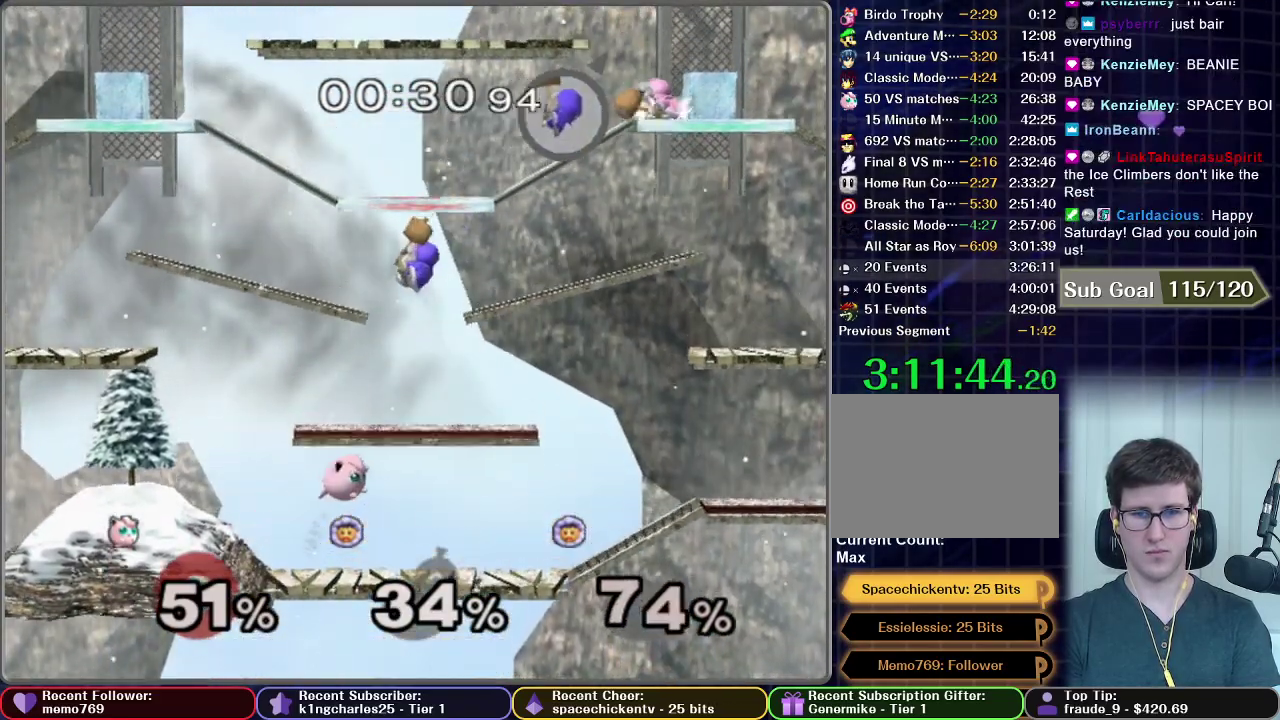
{"buttons": ["A"], "right_stick": "center", "events": [[83, "X", "down"], [150, "A", "down"], [267, "X", "up"]]}
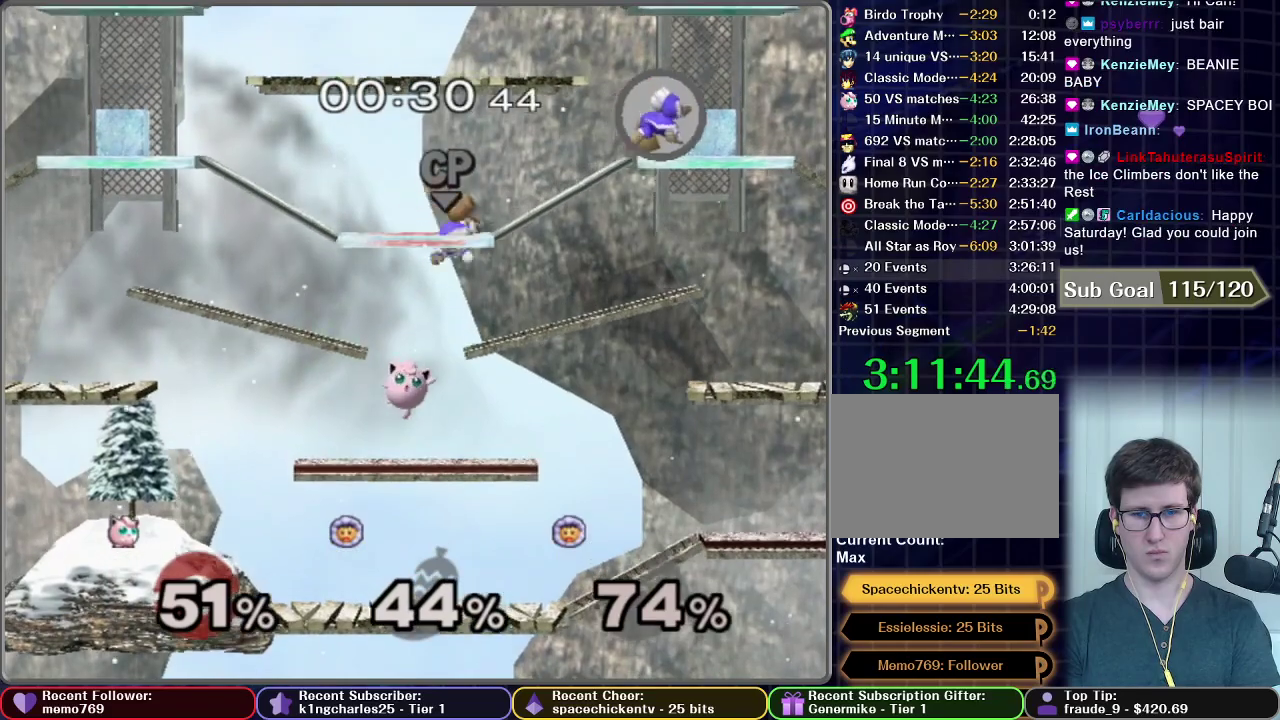
{"buttons": [], "right_stick": "center", "events": [[267, "A", "up"]]}
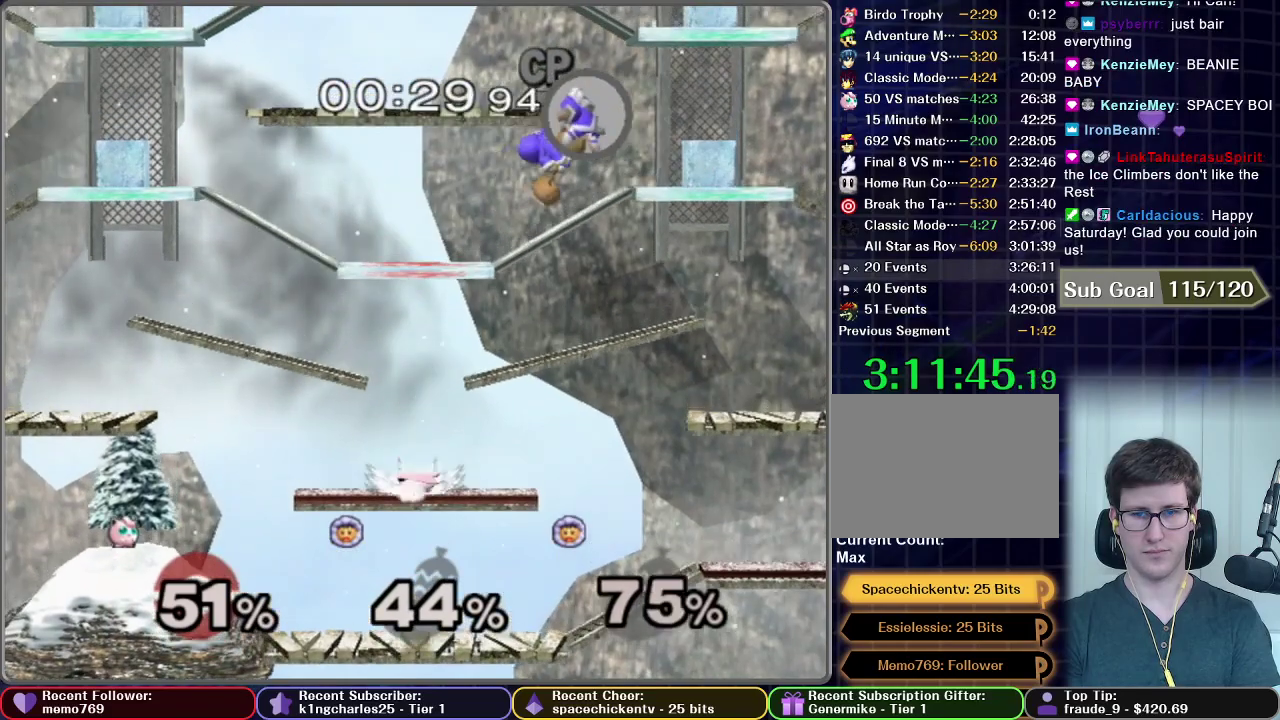
{"buttons": [], "right_stick": "center", "events": [[233, "X", "down"], [383, "X", "up"]]}
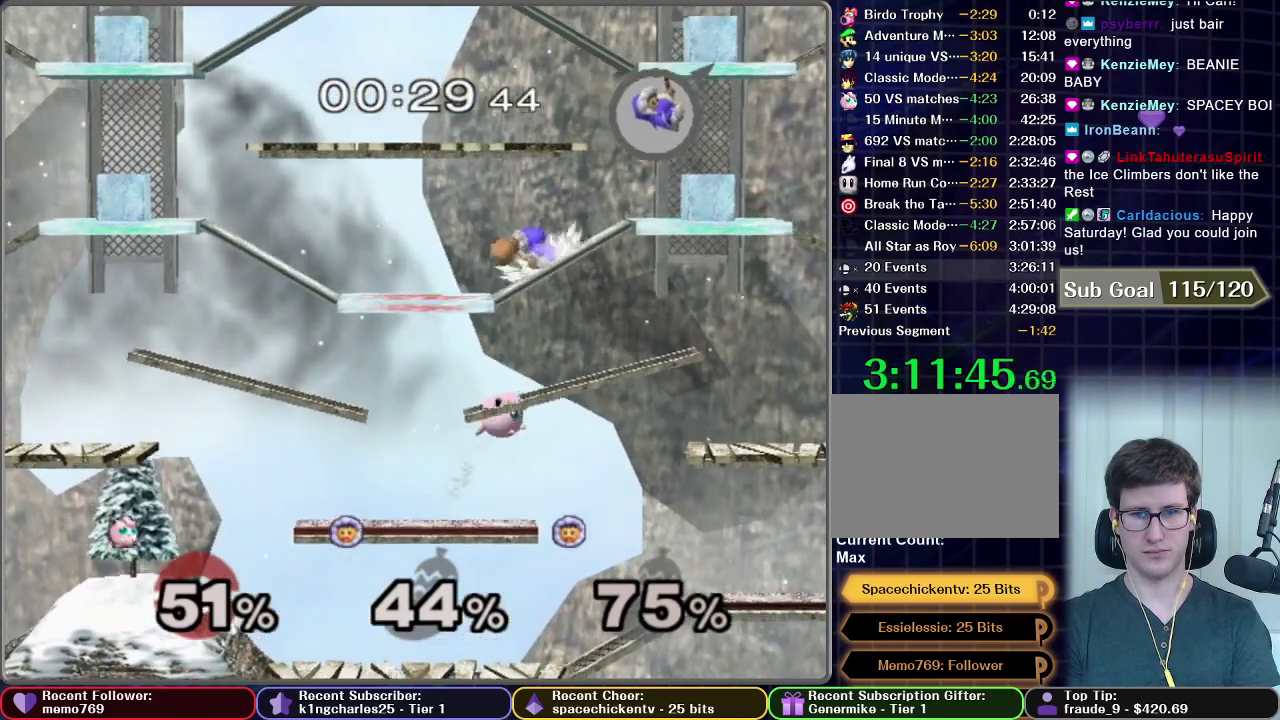
{"buttons": ["A"], "right_stick": "center", "events": [[134, "X", "down"], [217, "A", "down"], [484, "X", "up"]]}
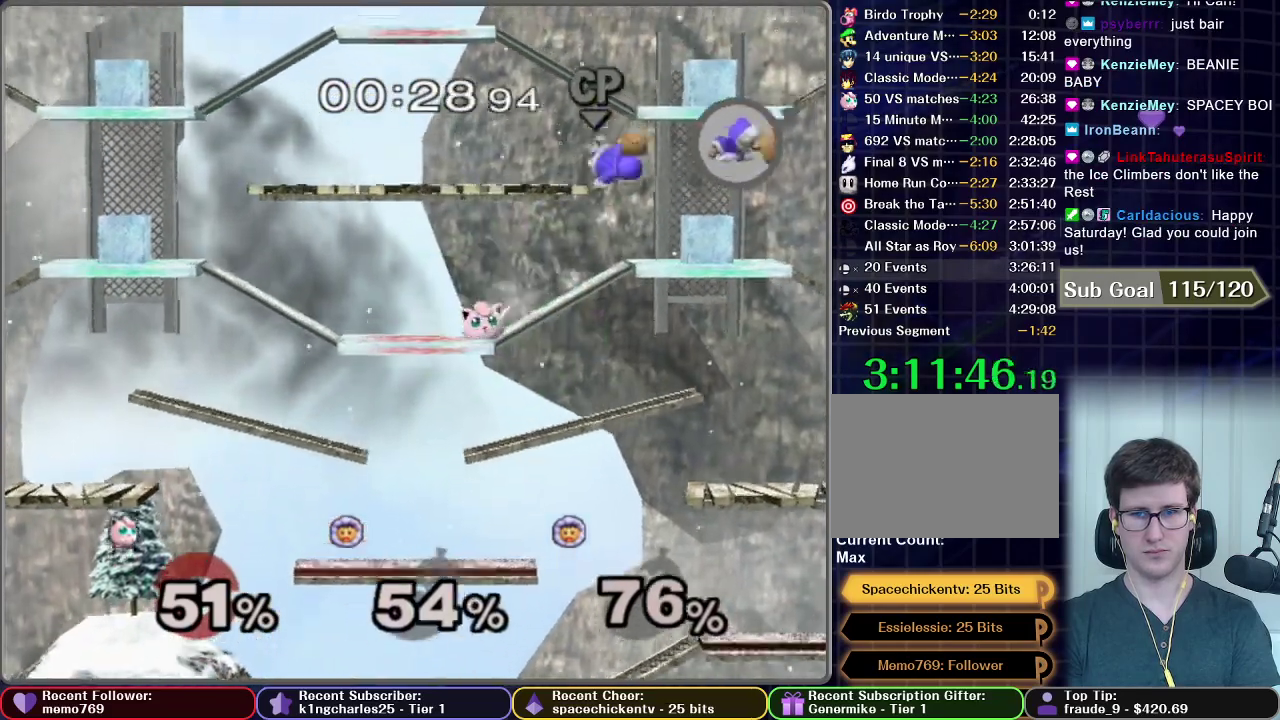
{"buttons": [], "right_stick": "center", "events": [[167, "A", "up"]]}
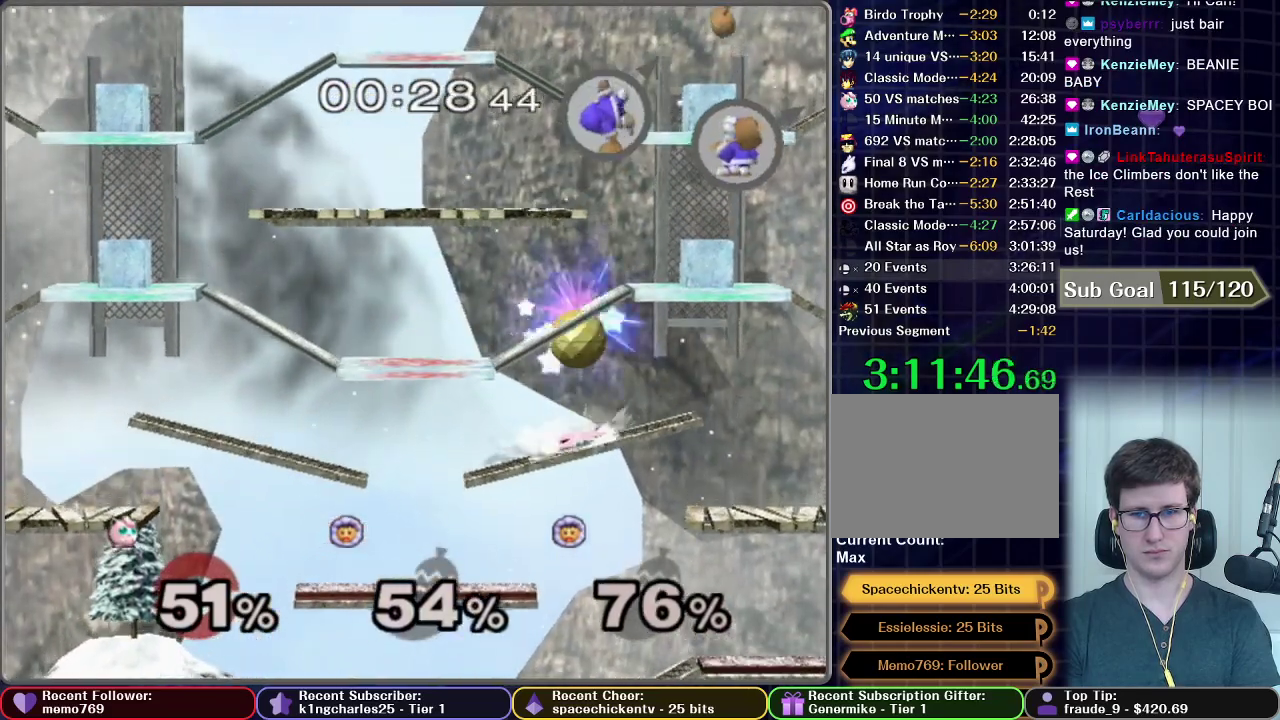
{"buttons": [], "right_stick": "center", "events": []}
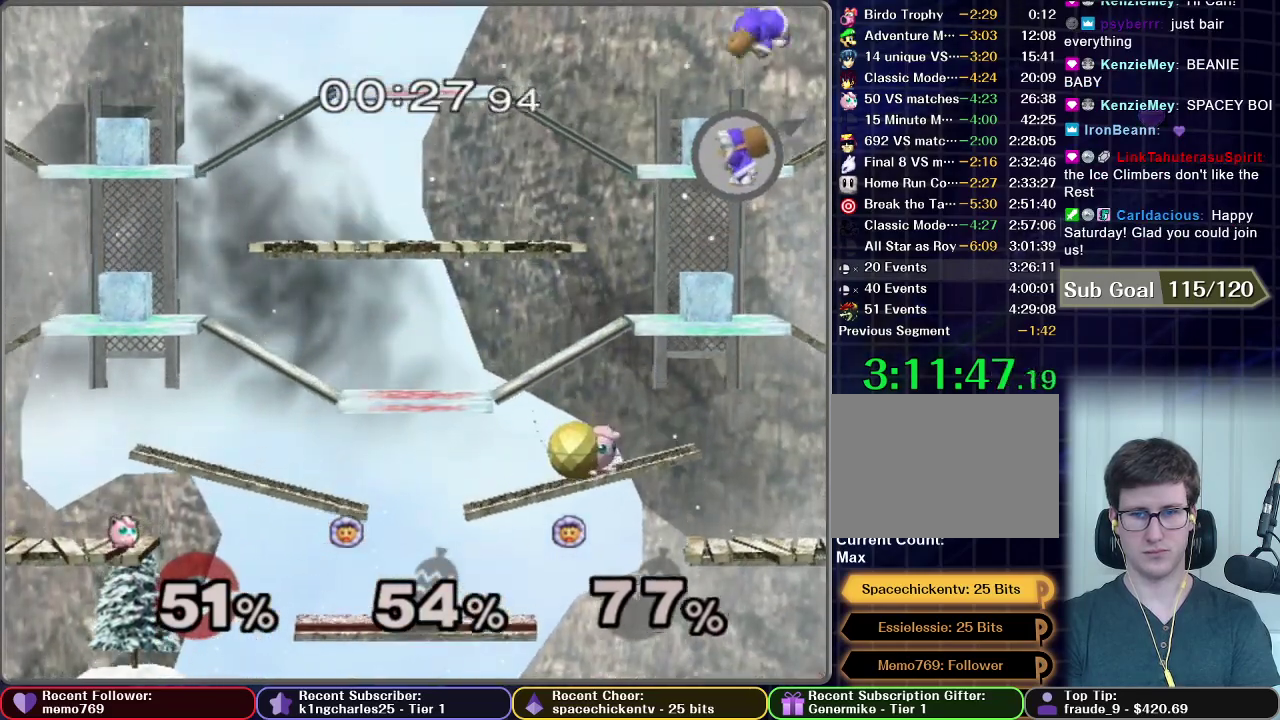
{"buttons": [], "right_stick": "center", "events": [[50, "A", "down"], [433, "A", "up"]]}
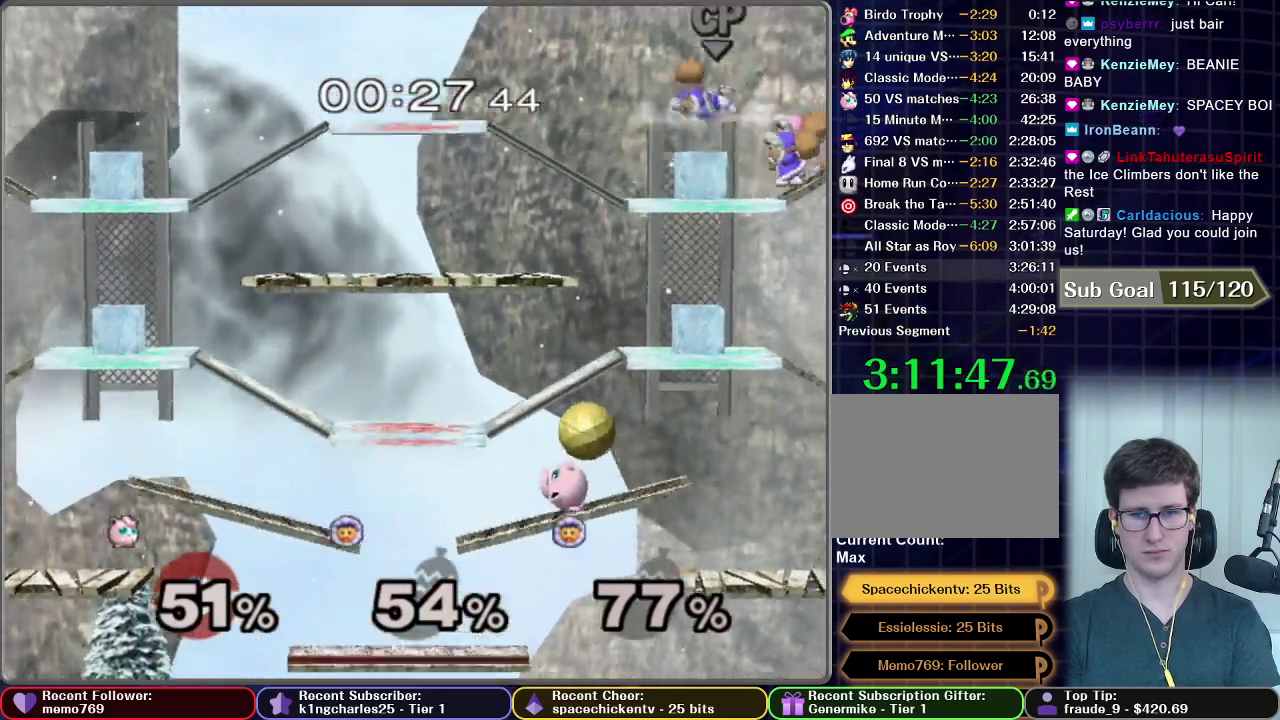
{"buttons": [], "right_stick": "center", "events": []}
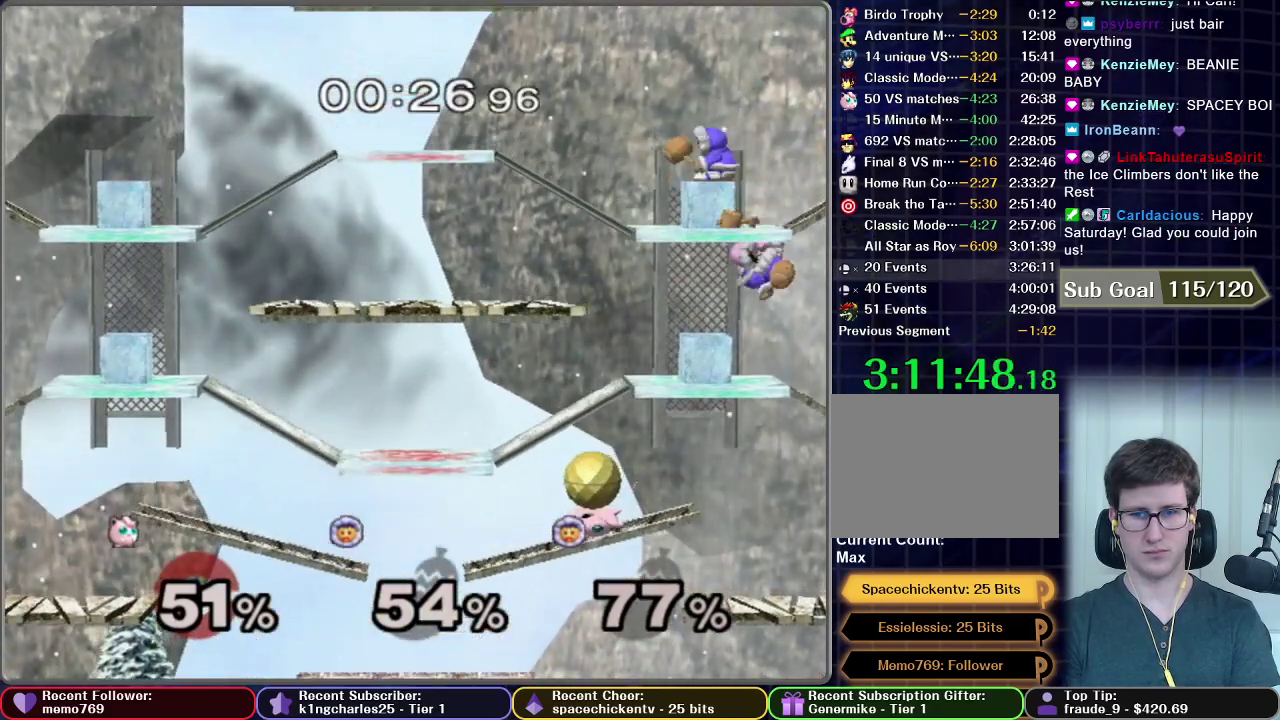
{"buttons": ["A"], "right_stick": "center", "events": [[400, "A", "down"]]}
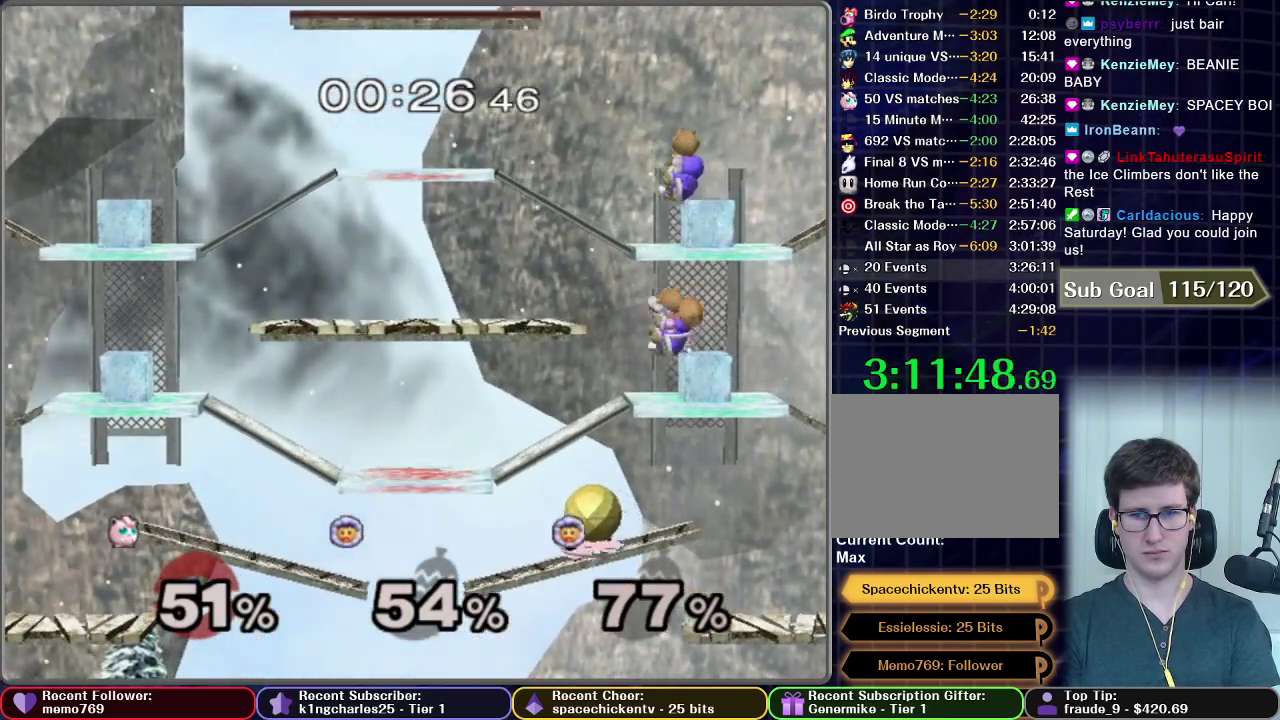
{"buttons": [], "right_stick": "center", "events": [[434, "A", "up"]]}
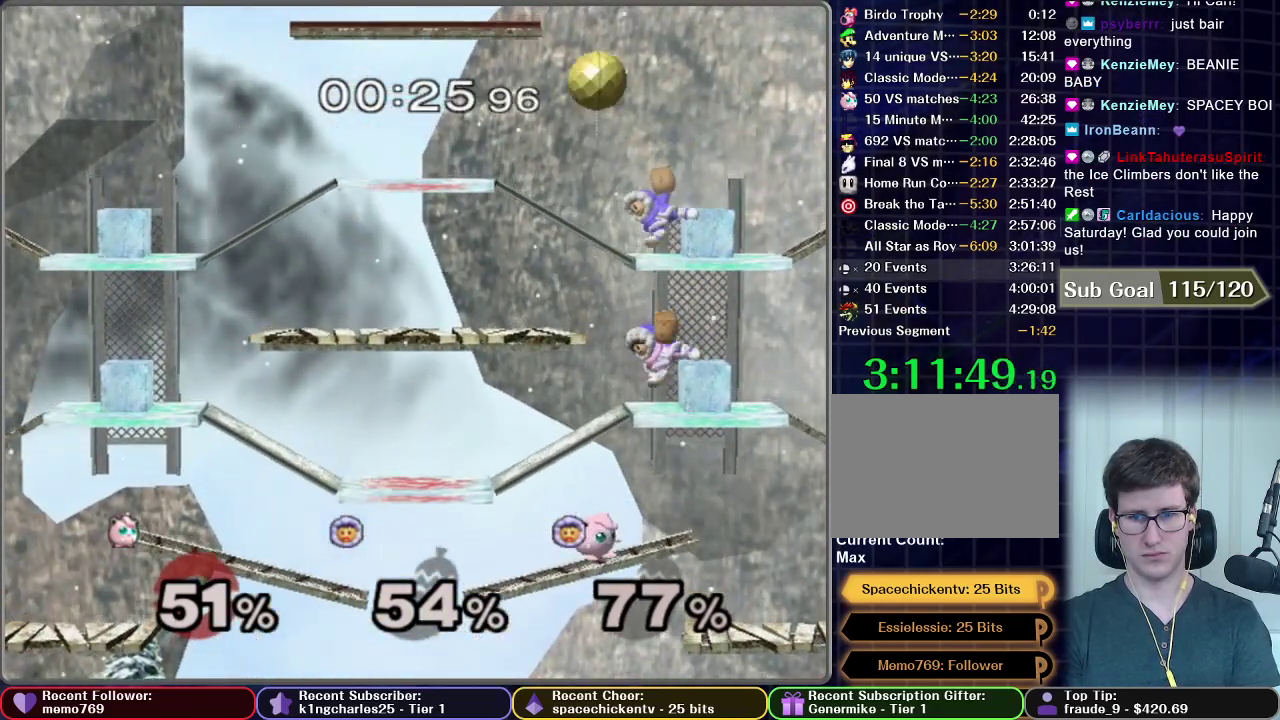
{"buttons": ["A"], "right_stick": "center", "events": [[167, "X", "down"], [267, "X", "up"], [317, "X", "down"], [400, "A", "down"], [450, "X", "up"]]}
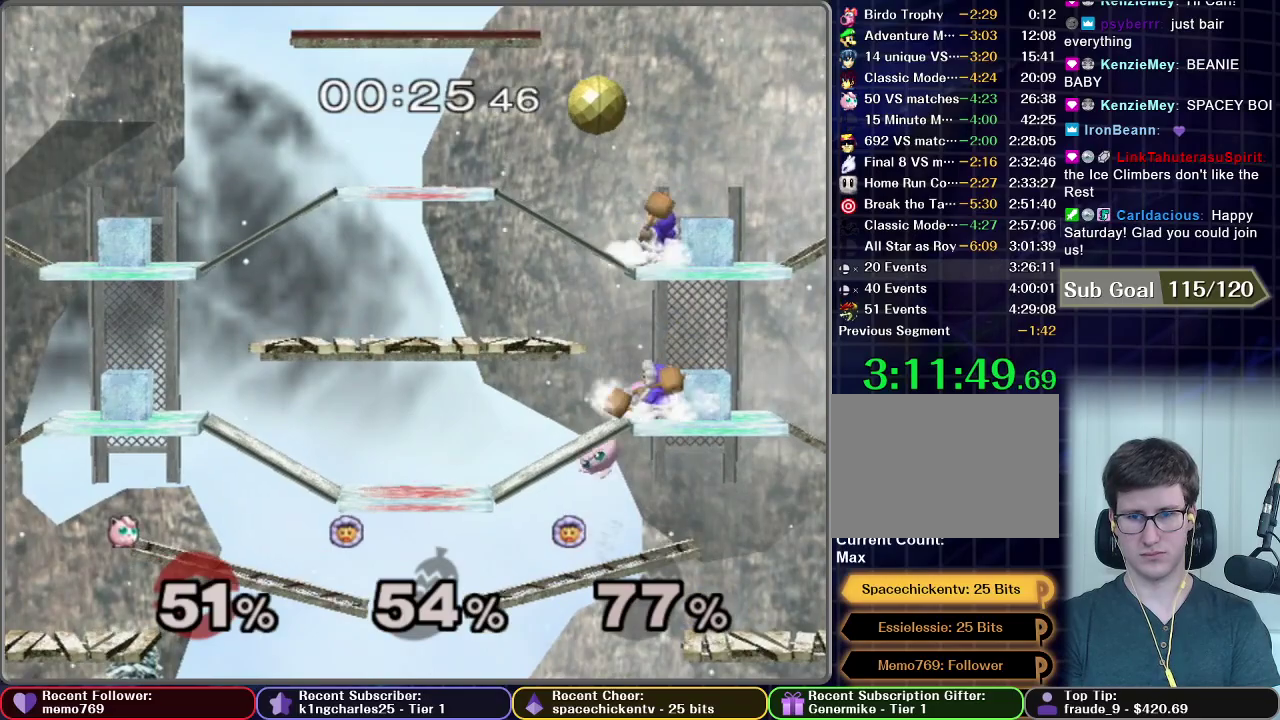
{"buttons": [], "right_stick": "center", "events": [[501, "A", "up"]]}
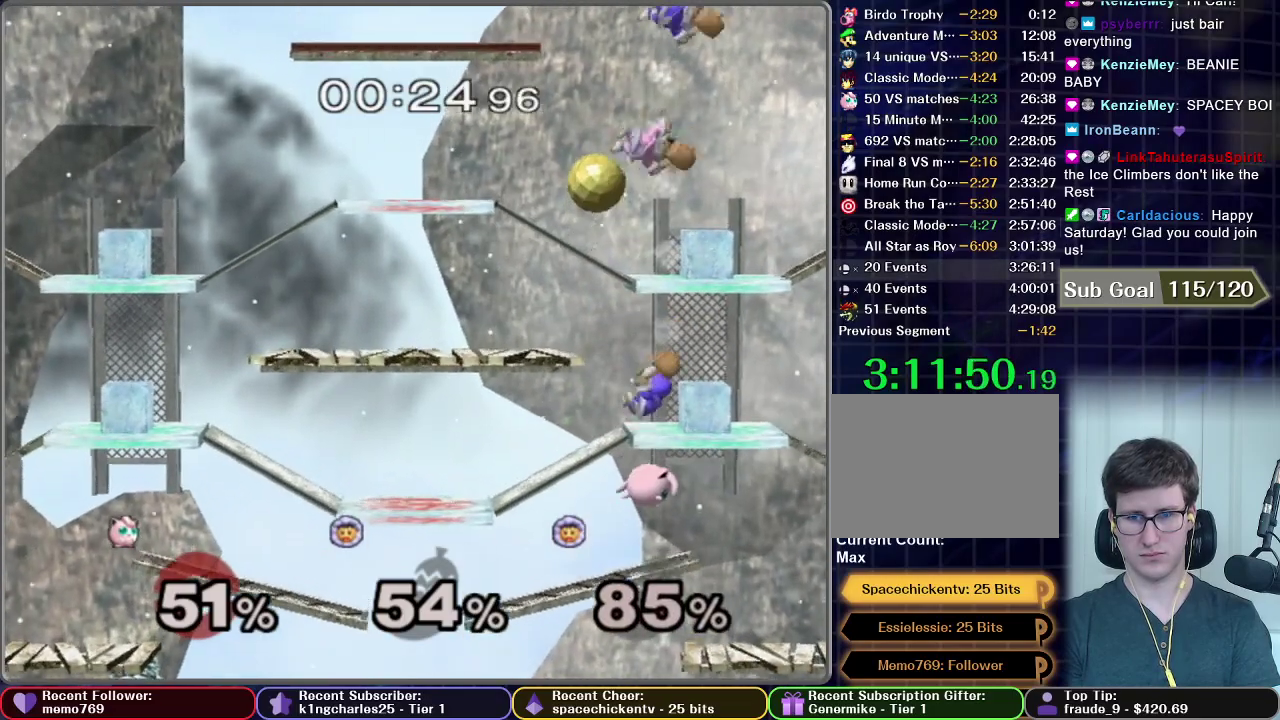
{"buttons": ["X"], "right_stick": "center", "events": [[417, "X", "down"]]}
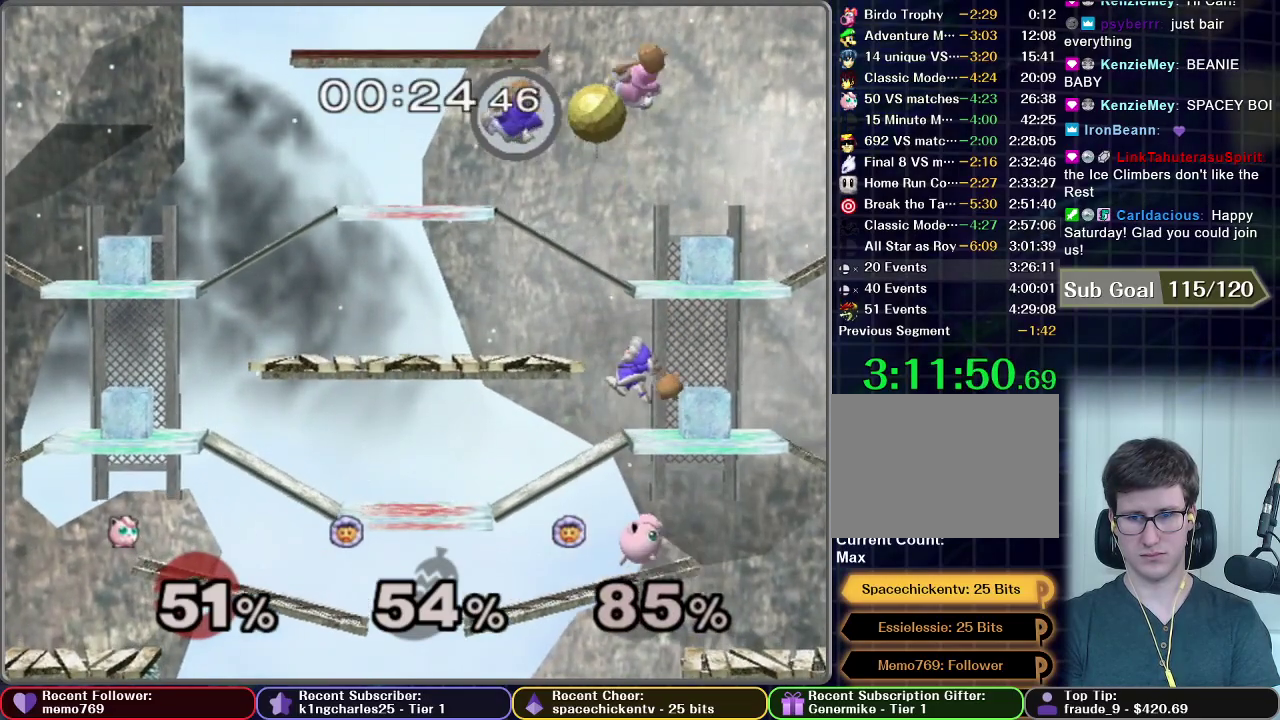
{"buttons": [], "right_stick": "center", "events": [[50, "A", "down"], [284, "X", "up"], [451, "A", "up"]]}